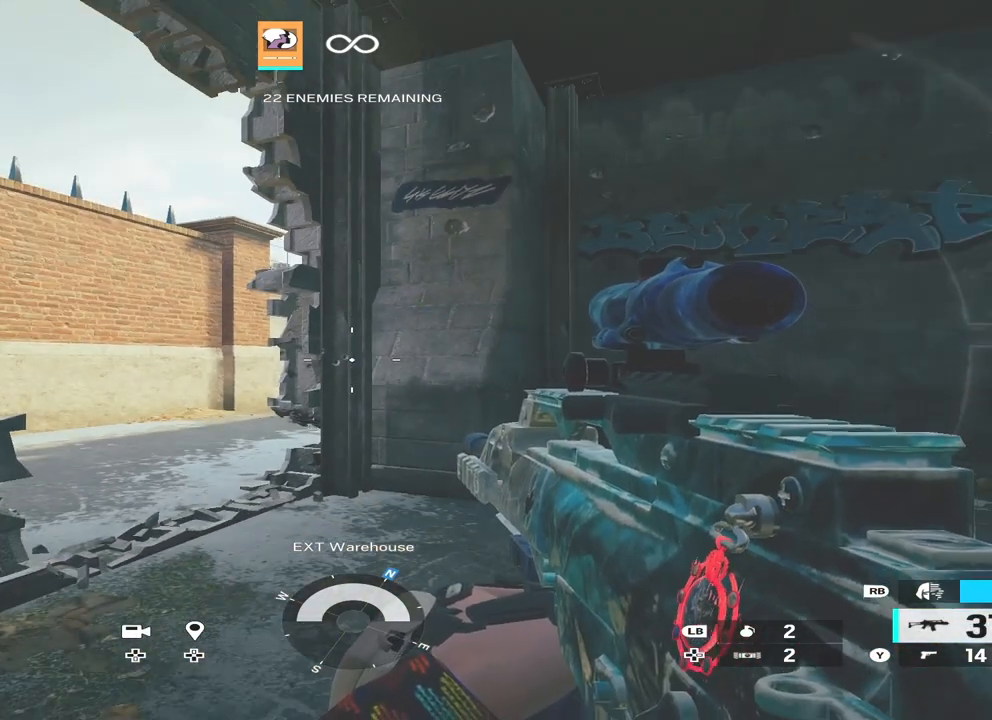
Gameplay with a controller (Xbox layout); each line is a JSON object with the inputs held at the frame after it. "events" lists button and stick changes between this image and that frame as [ms after this image, input, new state], when the widget could be followed in between.
{"buttons": [], "left_stick": "center", "right_stick": "center", "events": []}
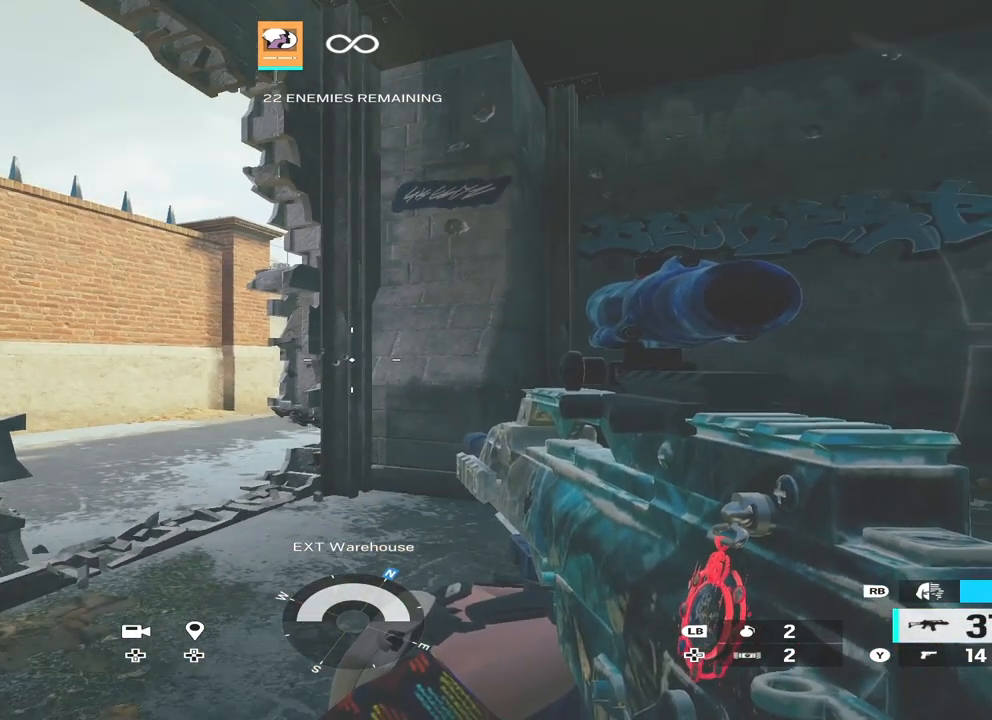
{"buttons": [], "left_stick": "center", "right_stick": "center", "events": []}
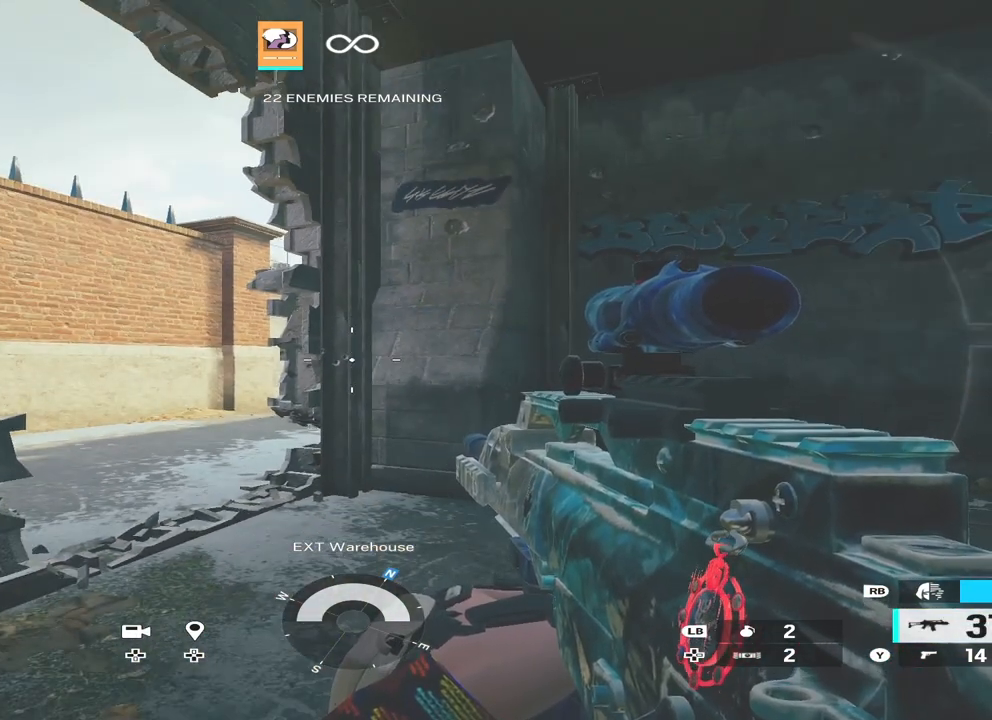
{"buttons": [], "left_stick": "center", "right_stick": "center", "events": []}
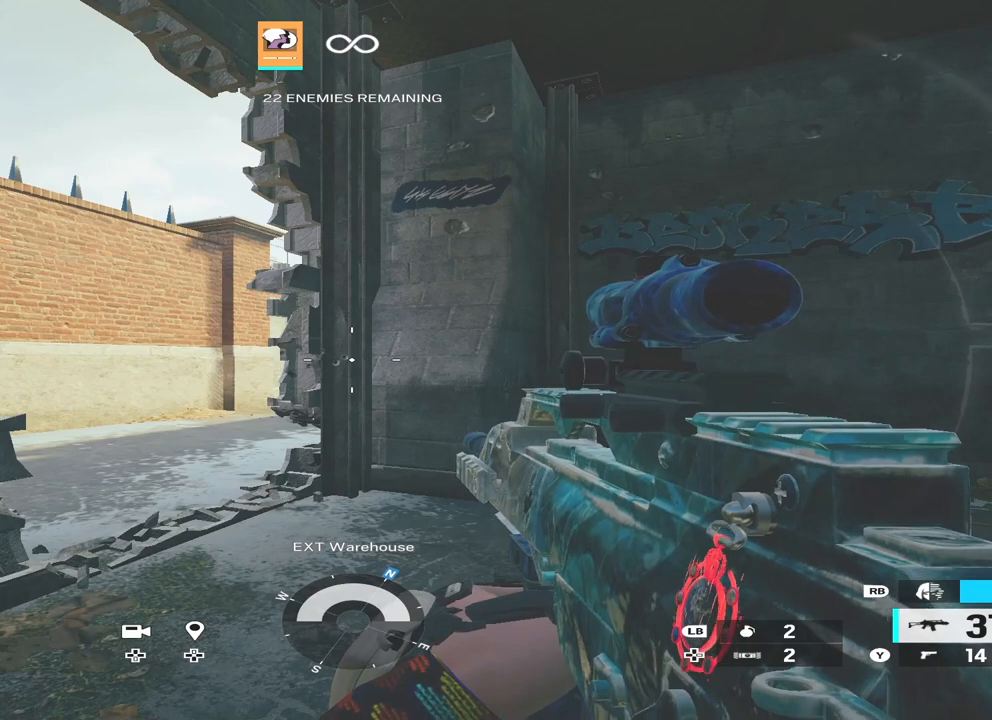
{"buttons": [], "left_stick": "center", "right_stick": "center", "events": []}
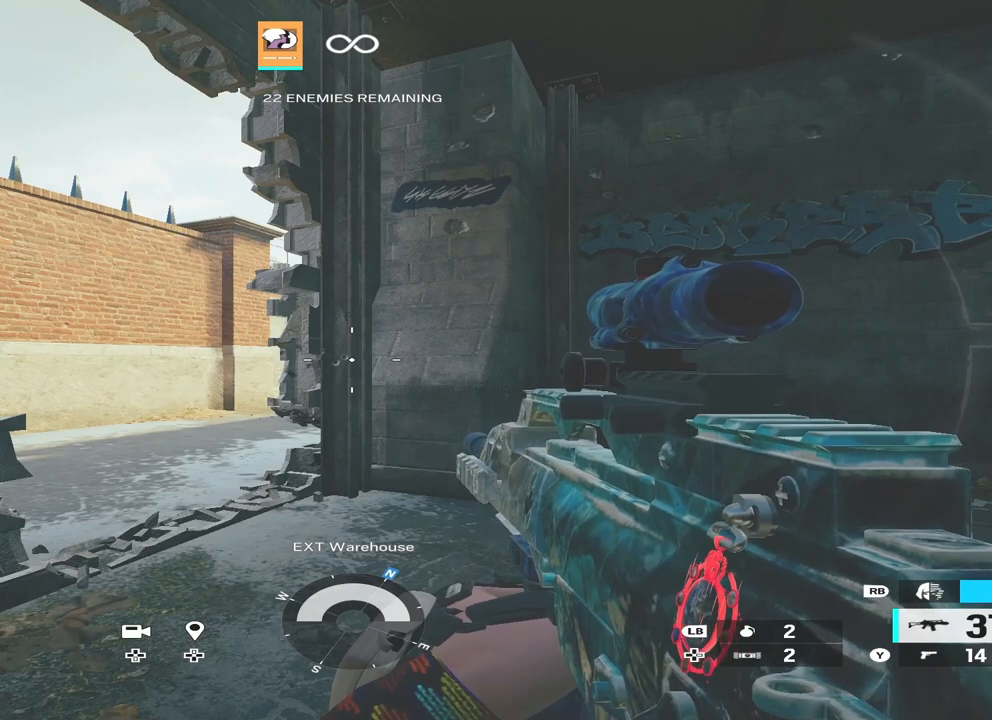
{"buttons": ["L2"], "left_stick": "center", "right_stick": "left", "events": [[467, "right_stick", "left"], [500, "L2", "down"]]}
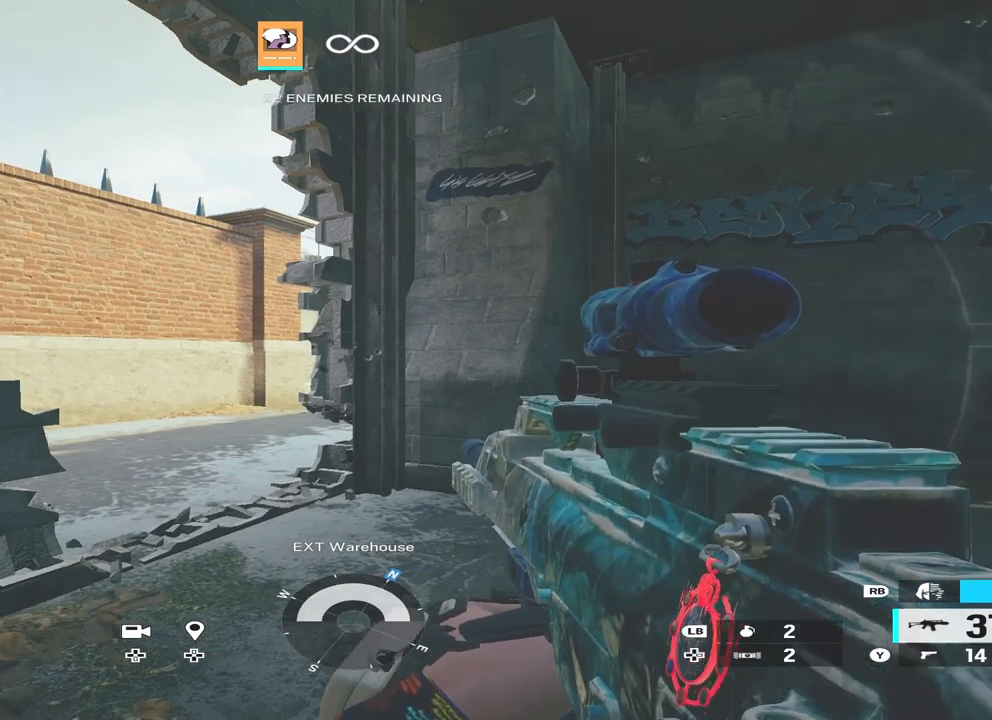
{"buttons": ["L2"], "left_stick": "center", "right_stick": "center", "events": [[33, "L3", "down"], [33, "right_stick", "center"], [167, "L3", "up"], [200, "B", "down"], [233, "left_stick", "down-right"], [300, "B", "up"], [333, "left_stick", "center"], [433, "right_stick", "right"], [500, "right_stick", "center"]]}
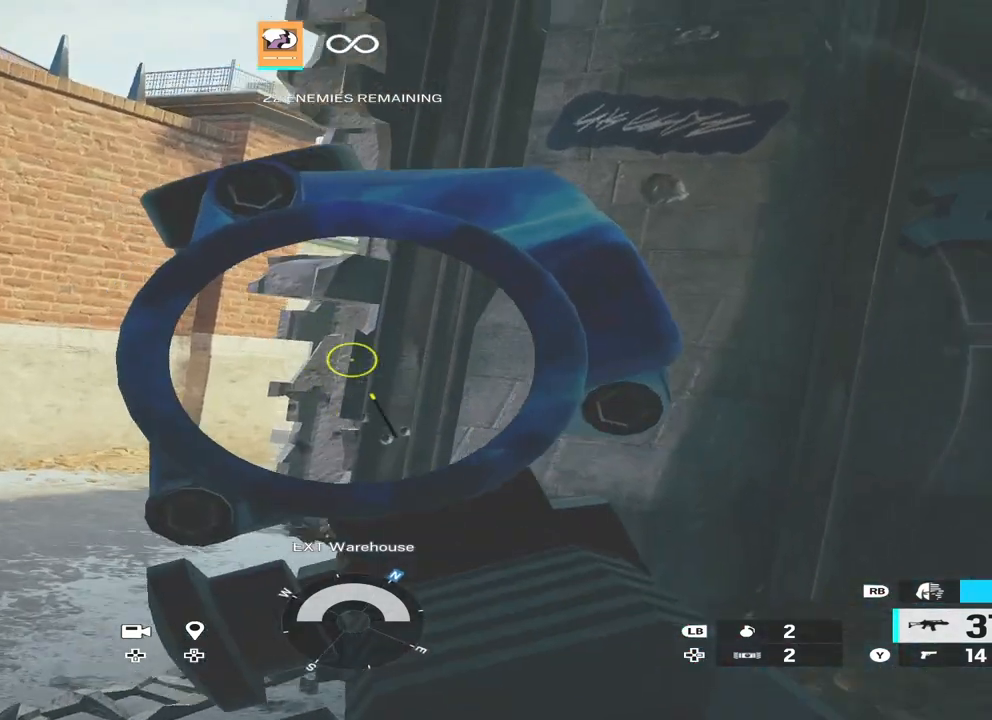
{"buttons": ["L2"], "left_stick": "center", "right_stick": "center", "events": [[133, "left_stick", "left"], [200, "right_stick", "down-right"], [267, "R3", "down"], [267, "left_stick", "down-right"], [267, "right_stick", "center"], [300, "L3", "down"], [400, "R3", "up"], [467, "L3", "up"], [467, "left_stick", "center"]]}
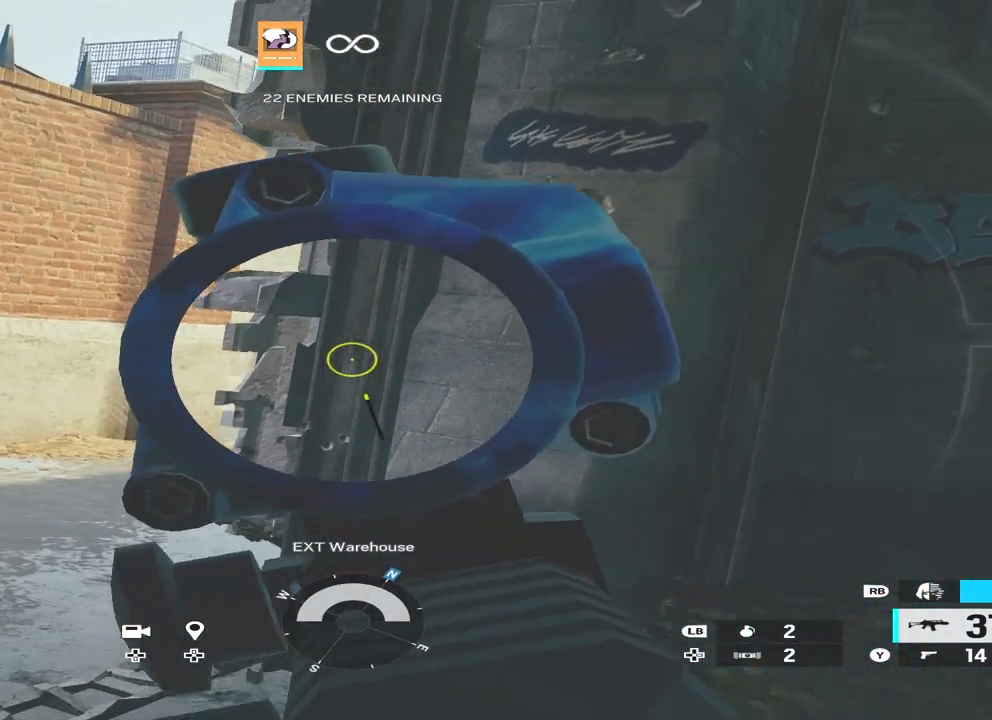
{"buttons": ["L2"], "left_stick": "left", "right_stick": "center", "events": [[167, "B", "down"], [233, "B", "up"], [367, "right_stick", "up"], [433, "right_stick", "center"], [467, "left_stick", "left"]]}
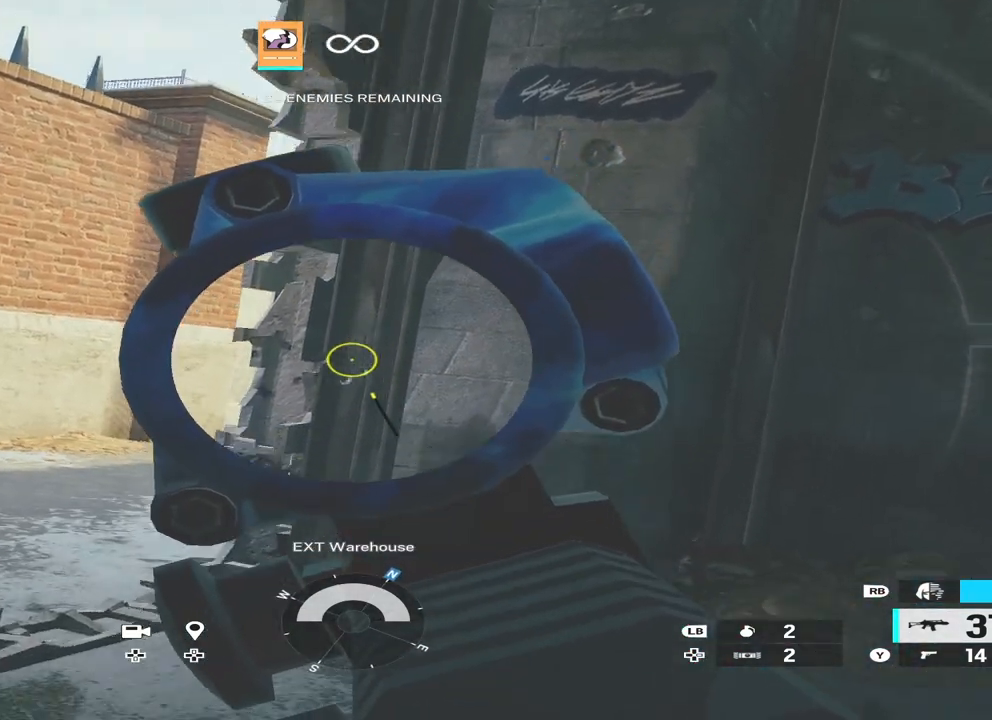
{"buttons": ["B", "L2"], "left_stick": "center", "right_stick": "center", "events": [[67, "left_stick", "center"], [500, "B", "down"]]}
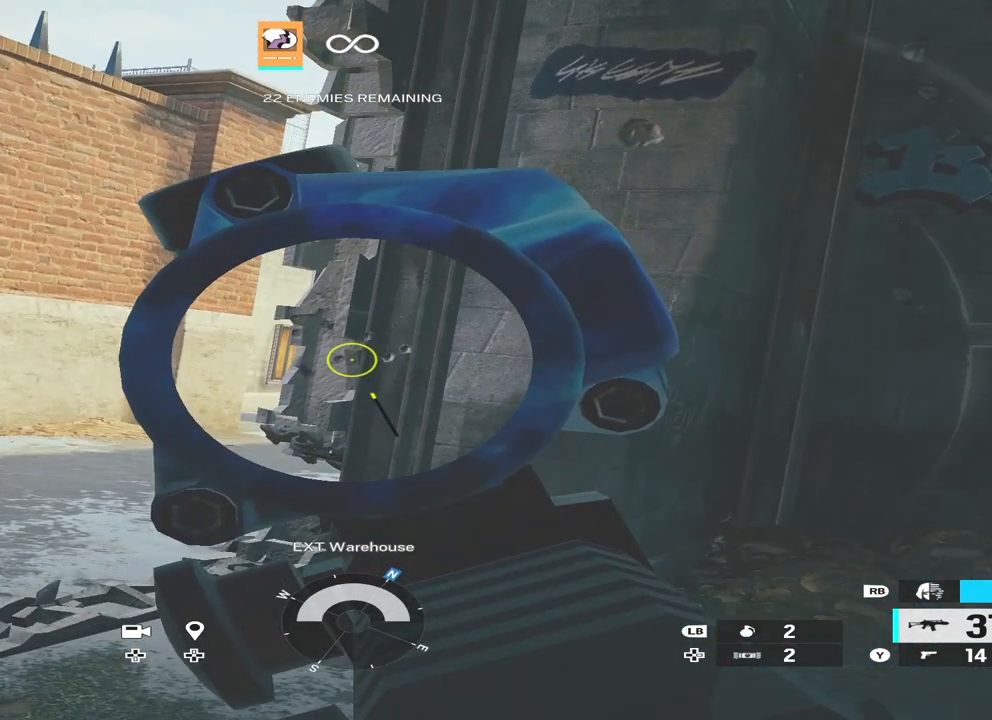
{"buttons": ["L2"], "left_stick": "left", "right_stick": "center", "events": [[67, "B", "up"], [200, "right_stick", "down"], [267, "right_stick", "center"], [467, "left_stick", "left"]]}
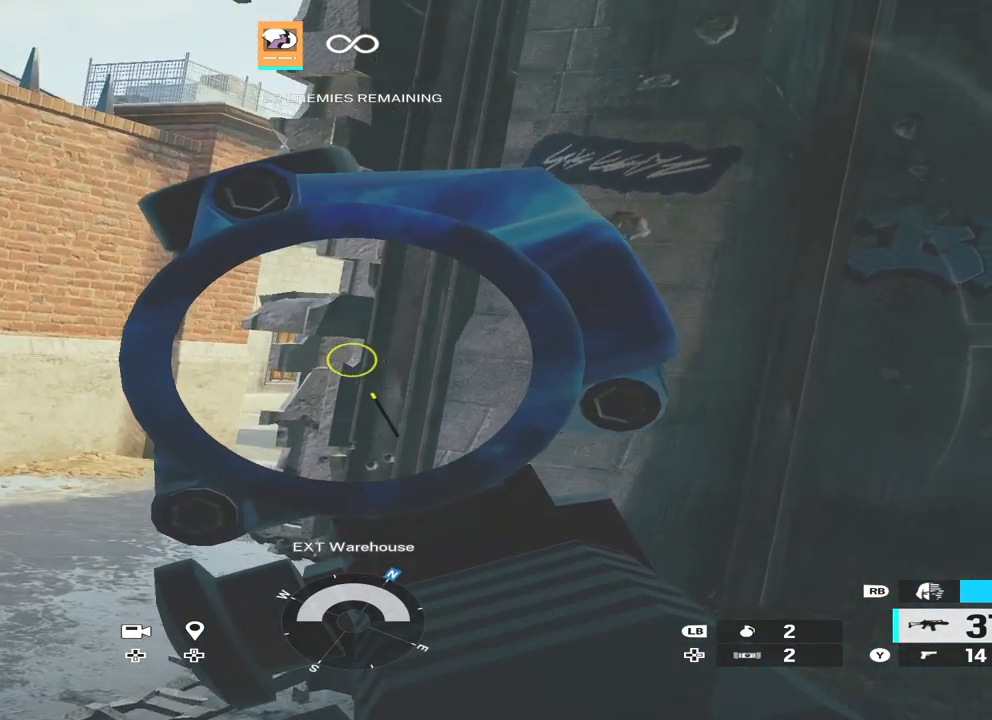
{"buttons": ["L2"], "left_stick": "center", "right_stick": "center", "events": [[67, "L3", "down"], [100, "R3", "down"], [100, "left_stick", "down-right"], [200, "L3", "up"], [233, "R3", "up"], [267, "left_stick", "center"]]}
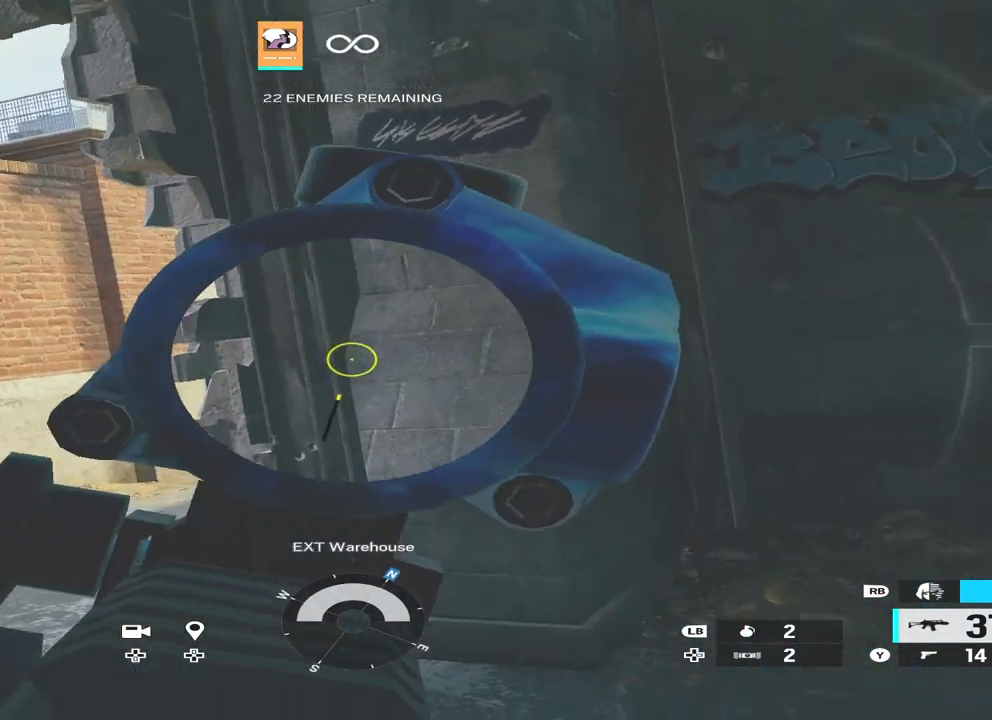
{"buttons": ["L2"], "left_stick": "center", "right_stick": "center", "events": [[33, "L3", "down"], [133, "left_stick", "down-right"], [200, "L3", "up"], [200, "left_stick", "right"], [300, "left_stick", "center"], [367, "right_stick", "up"], [433, "right_stick", "center"]]}
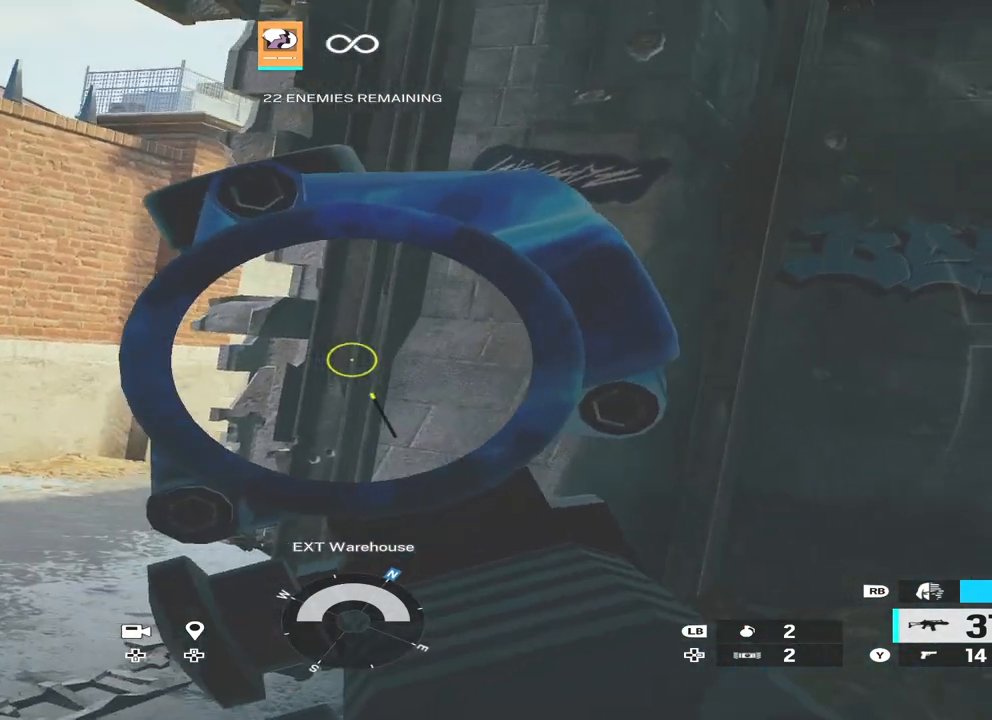
{"buttons": ["L2"], "left_stick": "right", "right_stick": "center", "events": [[67, "B", "down"], [133, "B", "up"], [167, "left_stick", "left"], [367, "L3", "down"], [367, "R3", "down"], [433, "left_stick", "right"], [467, "L3", "up"], [500, "R3", "up"]]}
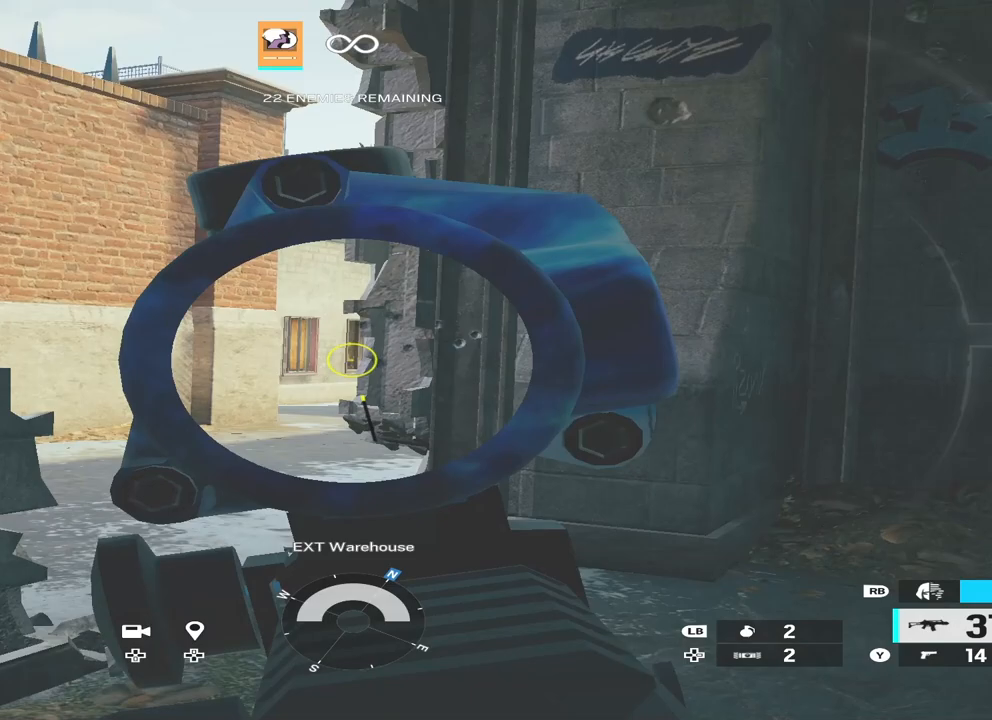
{"buttons": ["L2"], "left_stick": "left", "right_stick": "center", "events": [[33, "L3", "down"], [167, "left_stick", "center"], [200, "L3", "up"], [333, "left_stick", "left"]]}
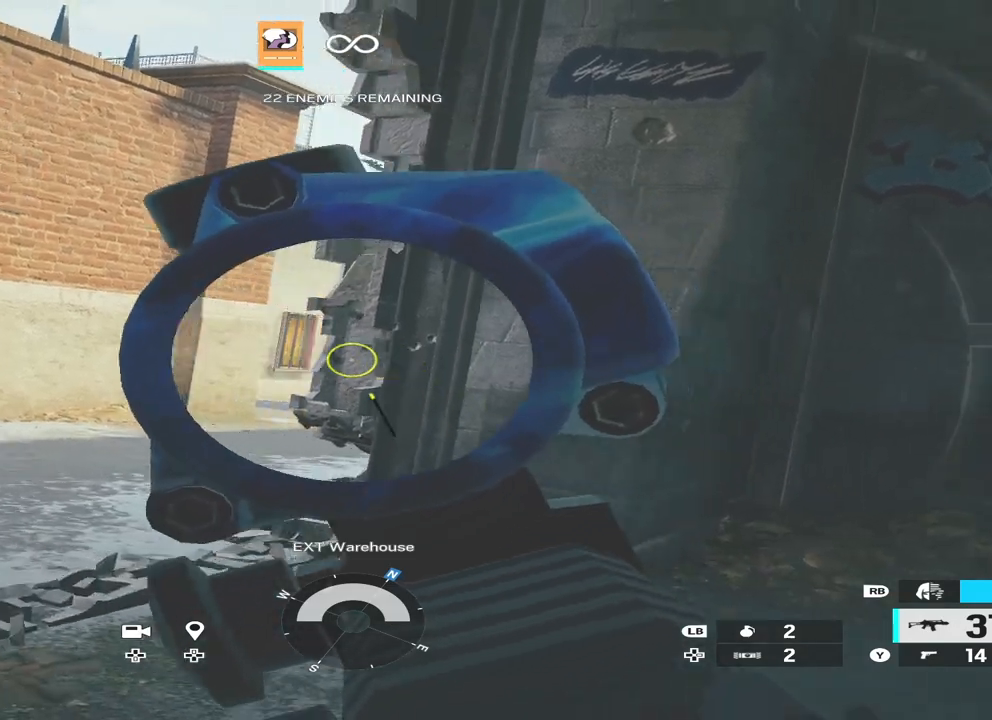
{"buttons": [], "left_stick": "right", "right_stick": "center", "events": [[67, "L2", "up"], [67, "R2", "down"], [67, "left_stick", "right"], [133, "L2", "down"], [133, "L3", "down"], [133, "R2", "up"], [267, "L2", "up"], [267, "L3", "up"], [267, "X", "down"], [300, "X", "up"], [433, "B", "down"], [467, "B", "up"]]}
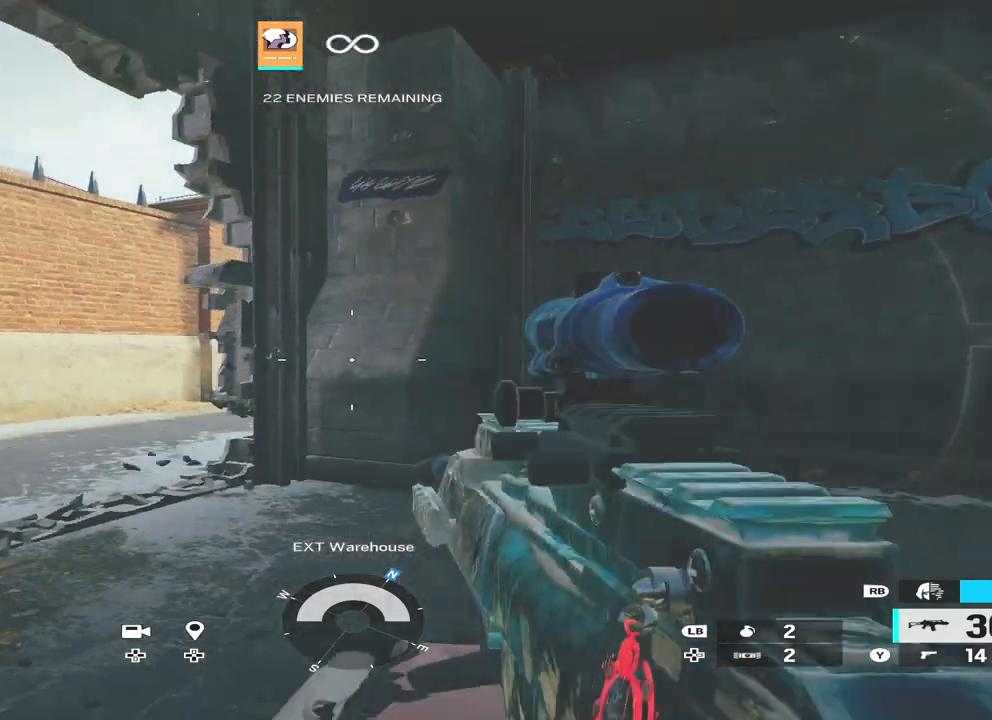
{"buttons": [], "left_stick": "center", "right_stick": "center", "events": [[67, "left_stick", "center"]]}
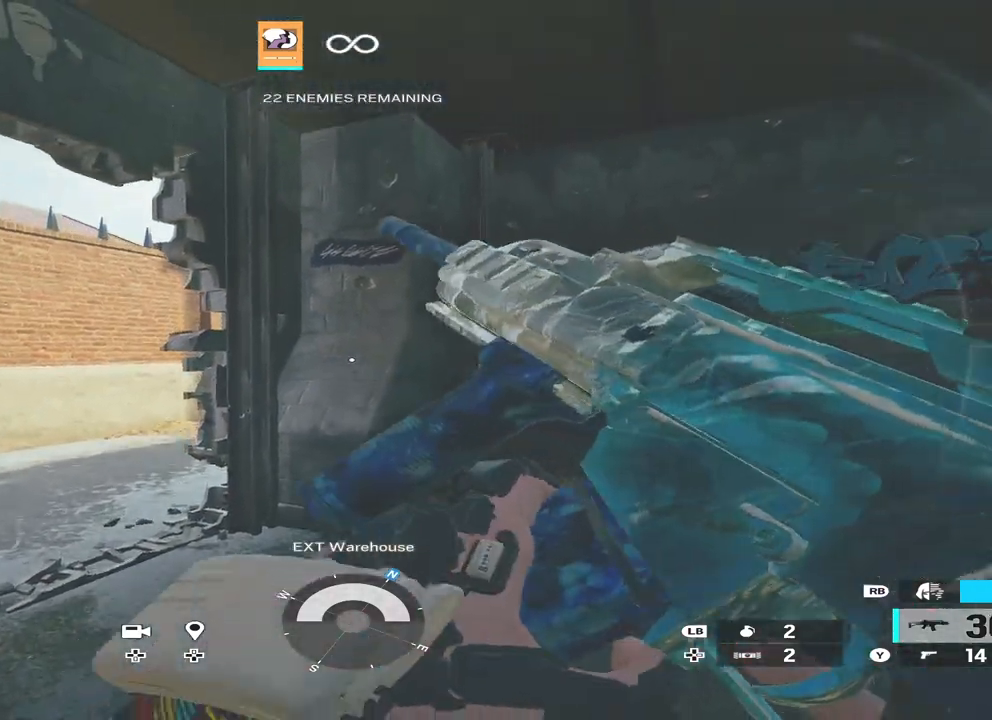
{"buttons": [], "left_stick": "center", "right_stick": "center", "events": []}
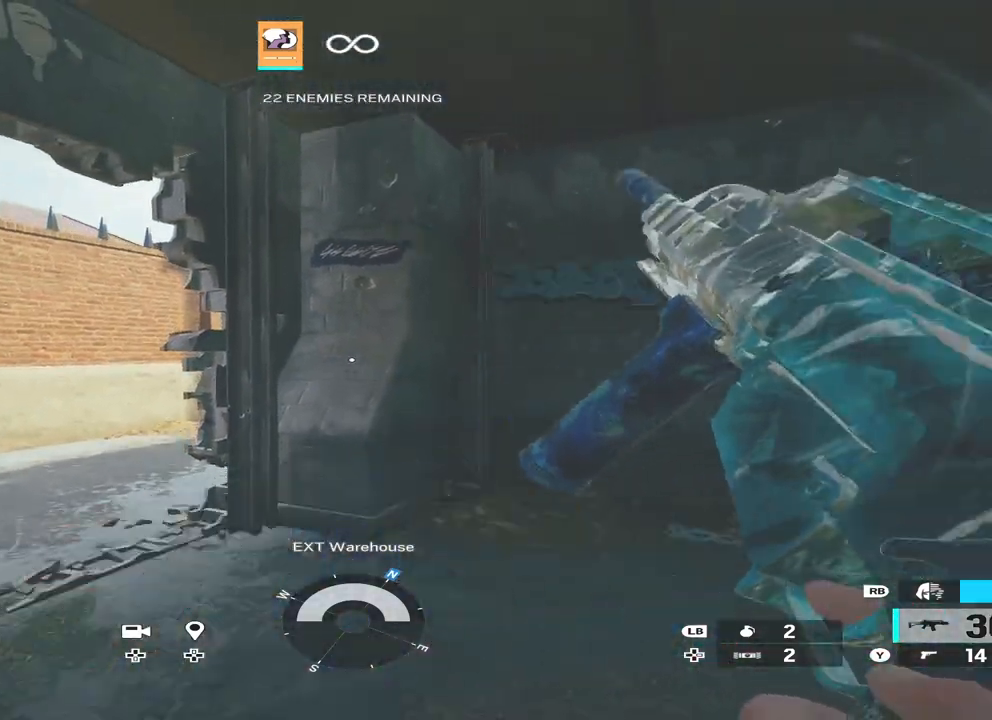
{"buttons": [], "left_stick": "center", "right_stick": "center", "events": []}
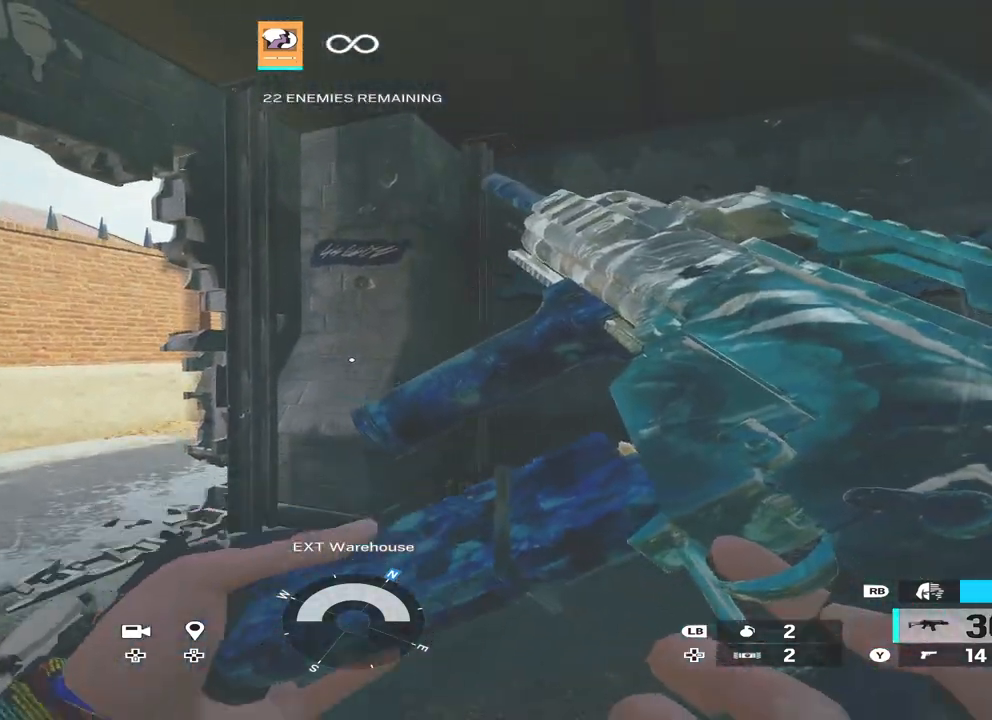
{"buttons": ["L2", "L3"], "left_stick": "left", "right_stick": "center", "events": [[333, "L2", "down"], [400, "left_stick", "left"], [433, "L3", "down"]]}
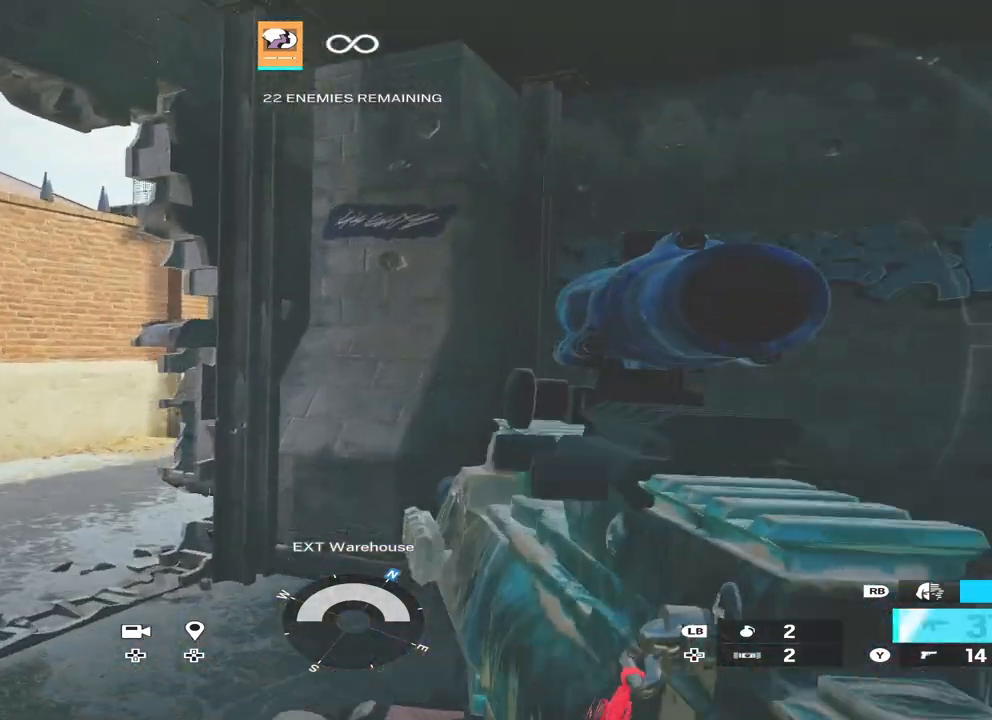
{"buttons": ["L2"], "left_stick": "center", "right_stick": "center", "events": [[167, "L3", "up"], [233, "R3", "down"], [300, "left_stick", "right"], [333, "L3", "down"], [367, "R3", "up"], [467, "L3", "up"], [500, "left_stick", "center"]]}
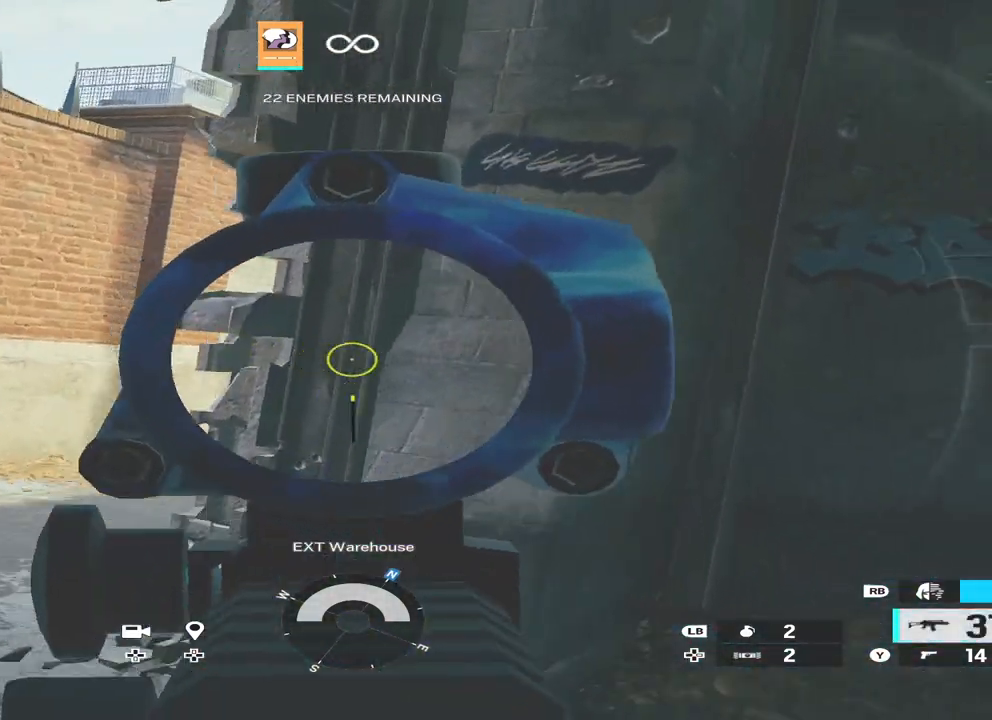
{"buttons": ["L2"], "left_stick": "center", "right_stick": "center", "events": []}
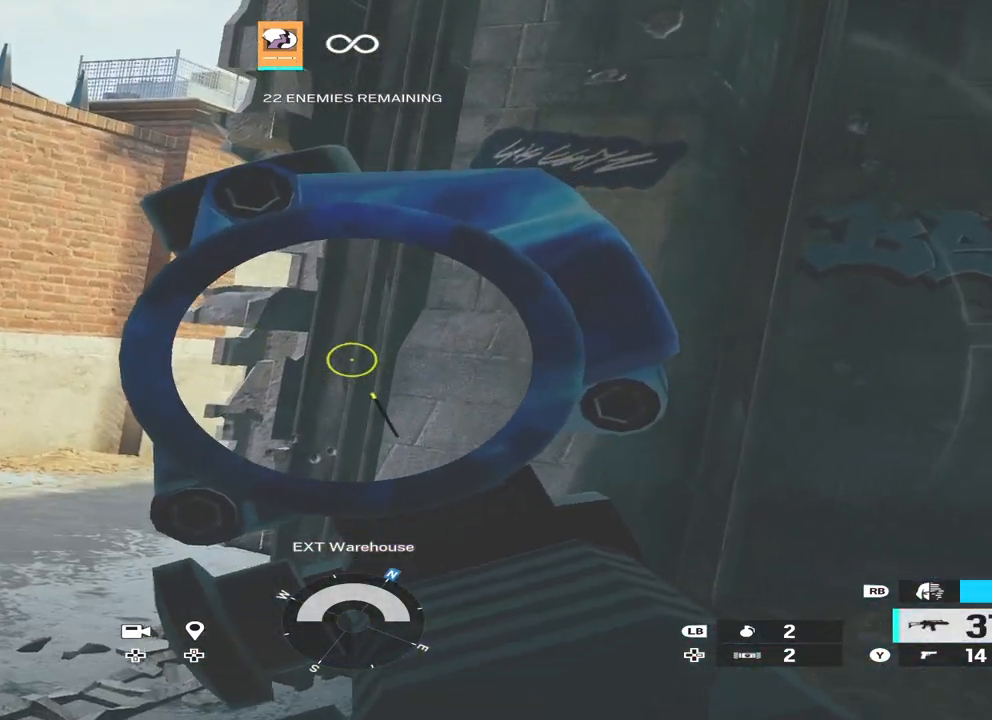
{"buttons": ["L2"], "left_stick": "left", "right_stick": "center", "events": [[300, "B", "down"], [400, "B", "up"], [400, "left_stick", "left"]]}
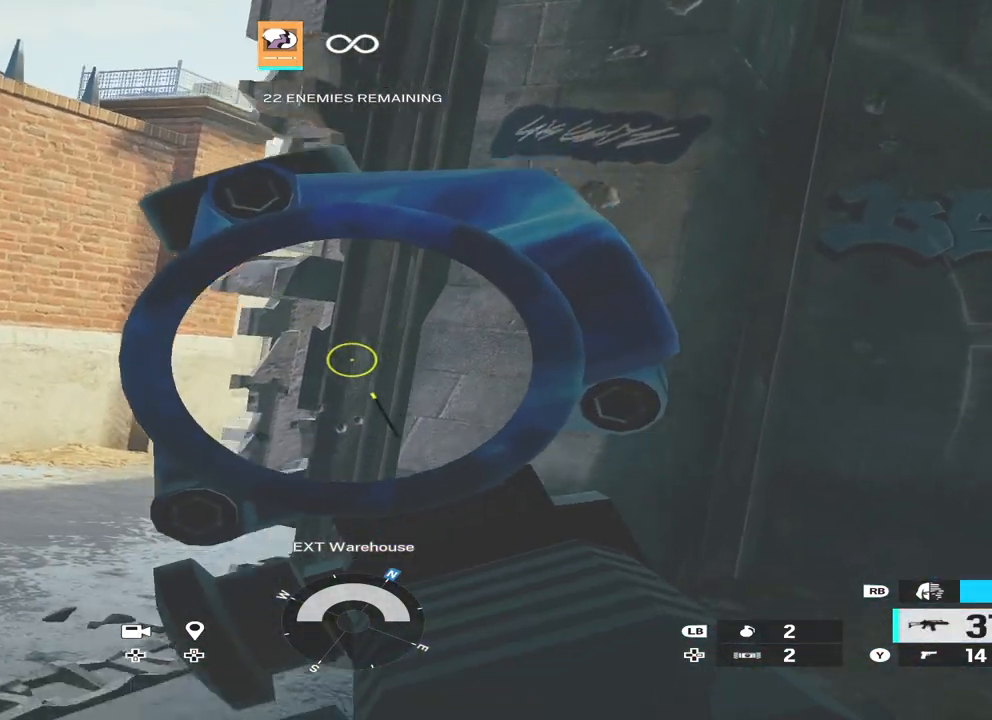
{"buttons": ["L2"], "left_stick": "center", "right_stick": "center", "events": [[100, "L3", "down"], [133, "R3", "down"], [167, "left_stick", "right"], [233, "L3", "up"], [267, "R3", "up"], [367, "left_stick", "left"], [467, "left_stick", "center"]]}
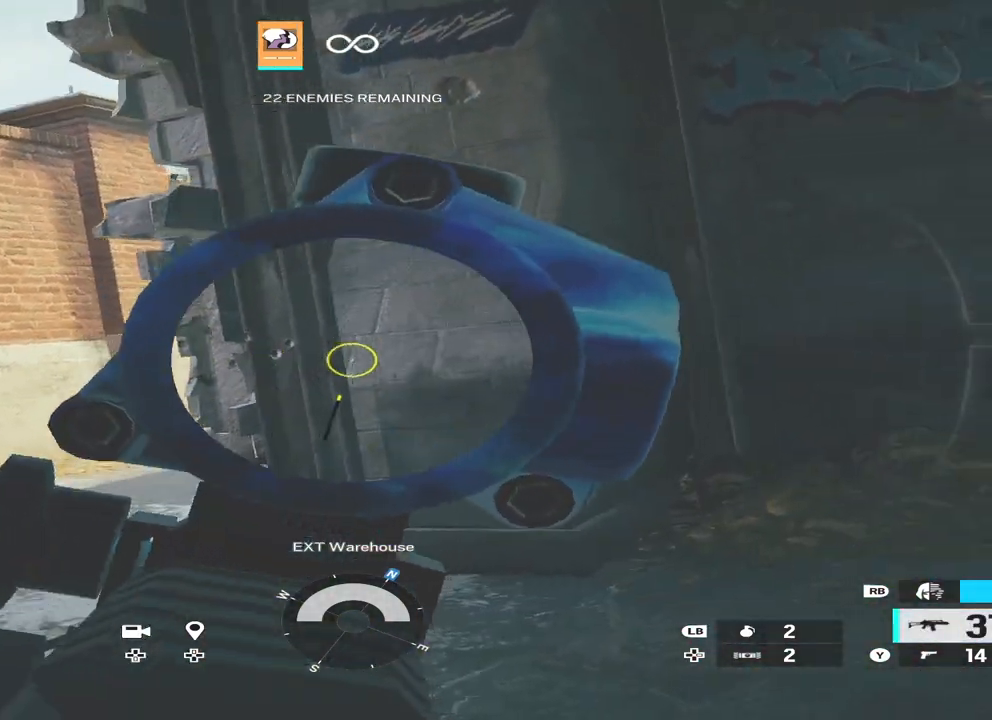
{"buttons": [], "left_stick": "left", "right_stick": "center", "events": [[33, "L2", "up"], [33, "right_stick", "left"], [67, "left_stick", "down"], [333, "right_stick", "center"], [367, "left_stick", "left"], [400, "B", "down"], [500, "B", "up"]]}
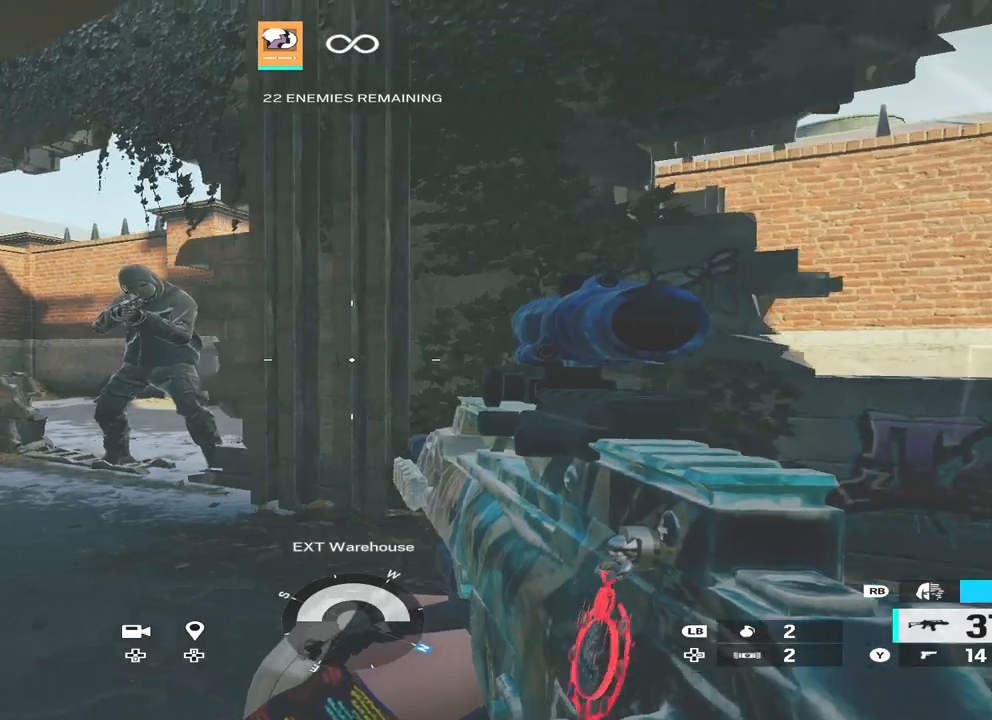
{"buttons": ["L2", "R2", "L3"], "left_stick": "up", "right_stick": "center", "events": [[133, "L2", "down"], [133, "right_stick", "left"], [167, "L3", "down"], [233, "right_stick", "center"], [333, "L3", "up"], [333, "left_stick", "up-right"], [400, "left_stick", "up"], [433, "L3", "down"], [433, "R2", "down"]]}
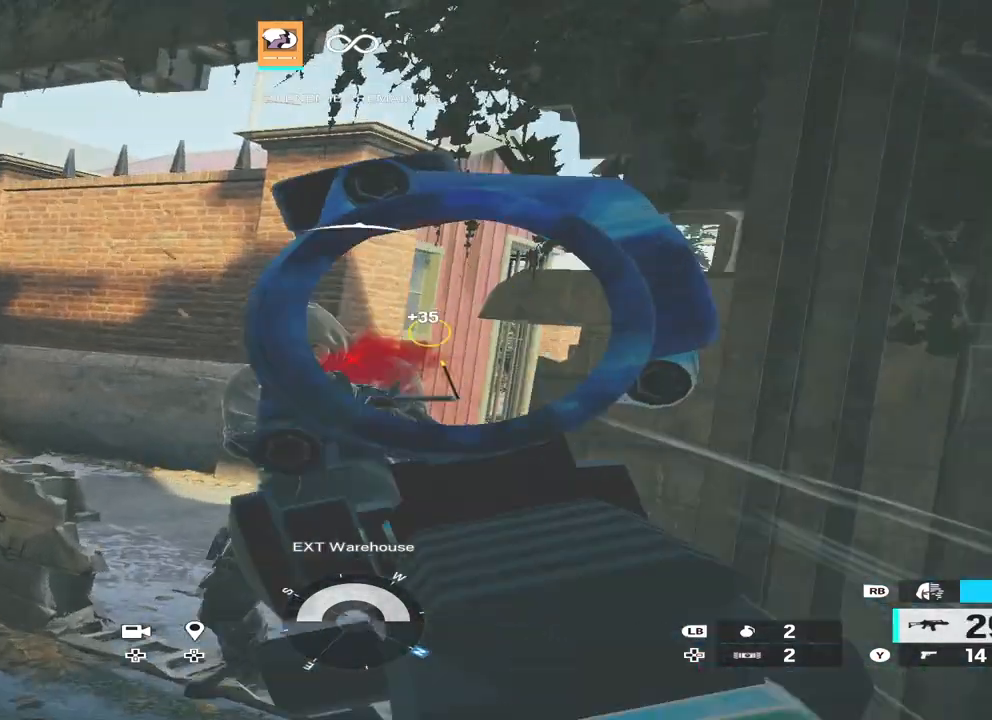
{"buttons": [], "left_stick": "up-right", "right_stick": "center", "events": [[33, "right_stick", "down-right"], [67, "L3", "up"], [133, "right_stick", "center"], [233, "L2", "up"], [233, "right_stick", "right"], [267, "R2", "up"], [300, "left_stick", "right"], [400, "X", "down"], [467, "X", "up"], [500, "left_stick", "up-right"], [500, "right_stick", "center"]]}
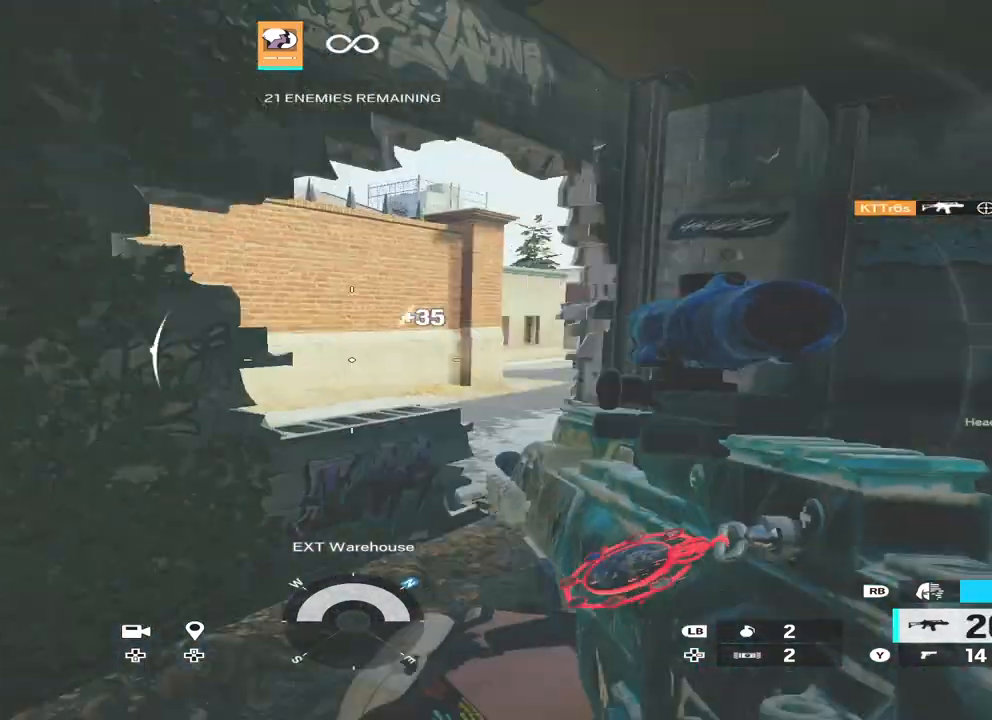
{"buttons": [], "left_stick": "up-right", "right_stick": "down-right", "events": [[67, "B", "down"], [133, "B", "up"], [200, "right_stick", "up-right"], [233, "B", "down"], [300, "B", "up"], [300, "right_stick", "center"], [467, "right_stick", "down-right"]]}
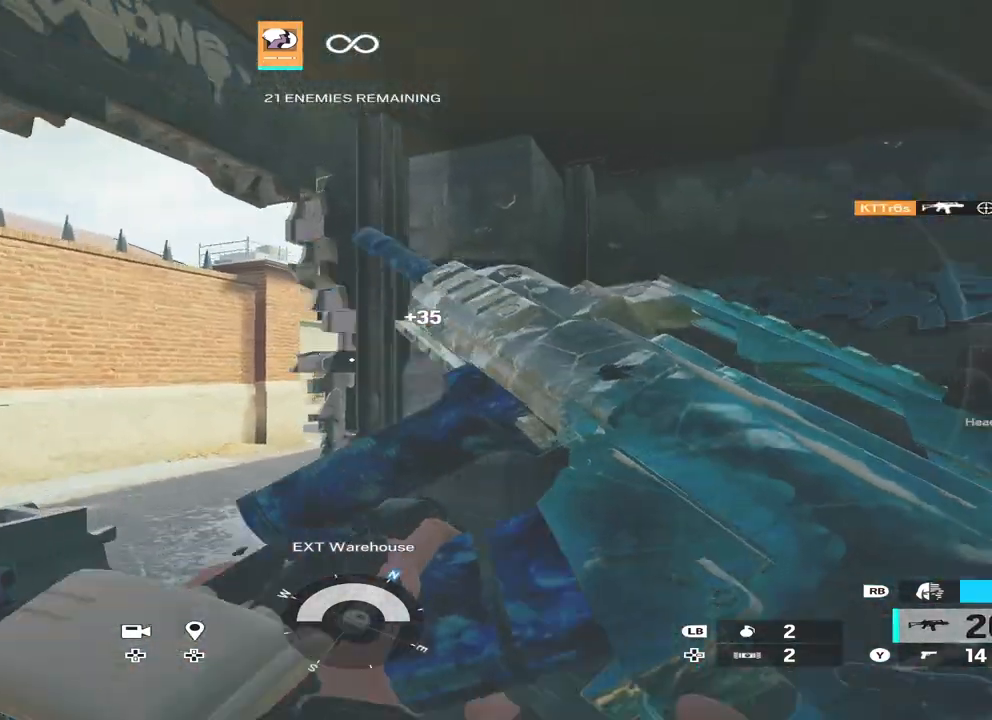
{"buttons": [], "left_stick": "center", "right_stick": "center", "events": [[67, "left_stick", "center"], [67, "right_stick", "center"], [267, "right_stick", "left"], [367, "right_stick", "center"]]}
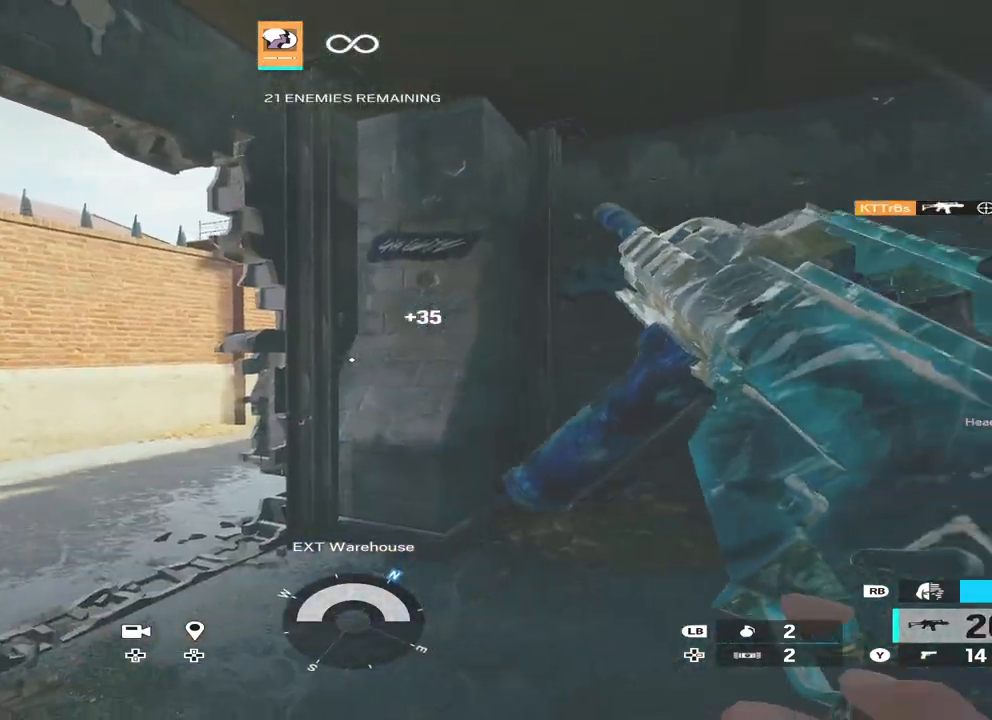
{"buttons": [], "left_stick": "center", "right_stick": "center", "events": [[100, "left_stick", "left"], [200, "left_stick", "center"]]}